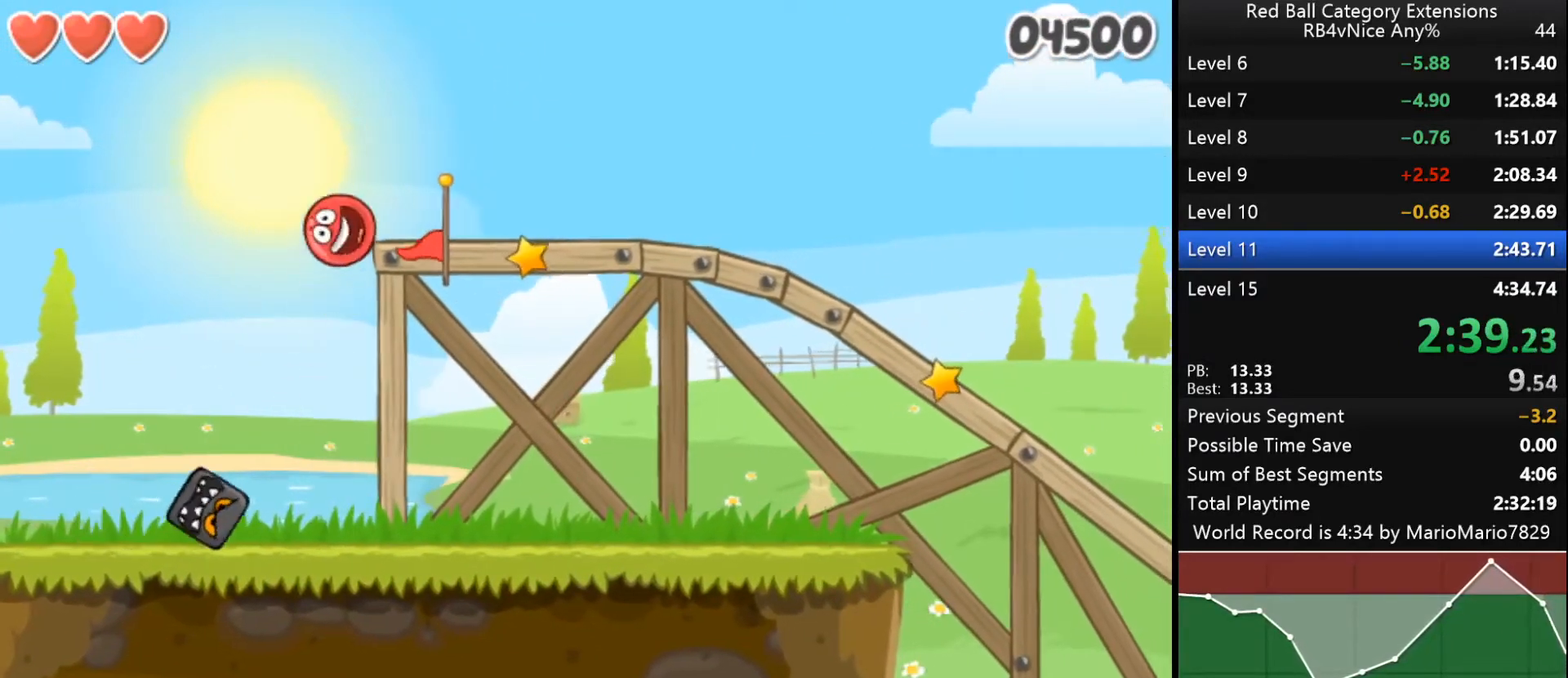
Gameplay with keyboard; each line is a JSON object with the keys held at the frame after it. "events" lists presses ("down") and releases ("up") of "down", "left", "r", "right" and "up" between this image and that frame as [ms after this image, input, new state], when the widget could be followed in between. No other keys are recorded. Mouse input is not recorded.
{"keys": ["right"], "events": [[33, "right", "down"], [200, "up", "up"]]}
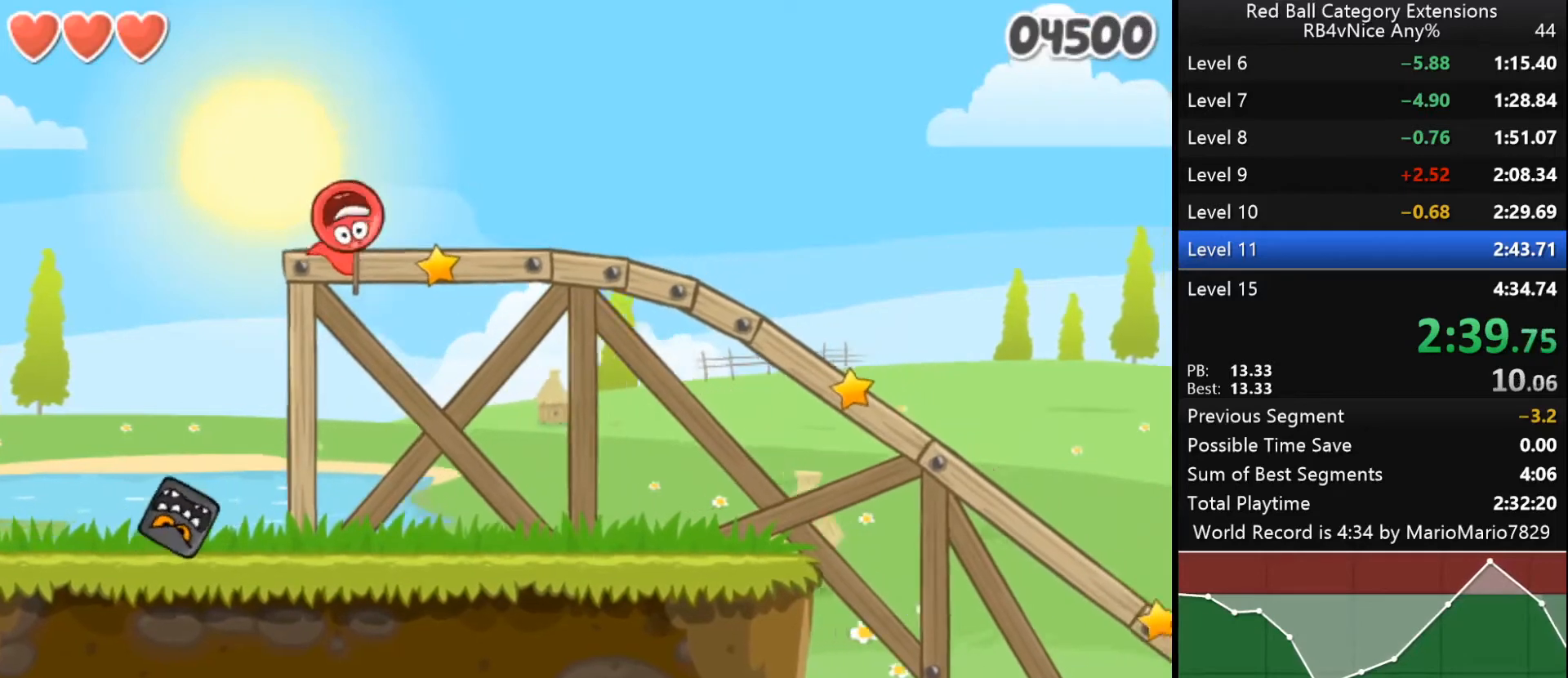
{"keys": ["right"], "events": []}
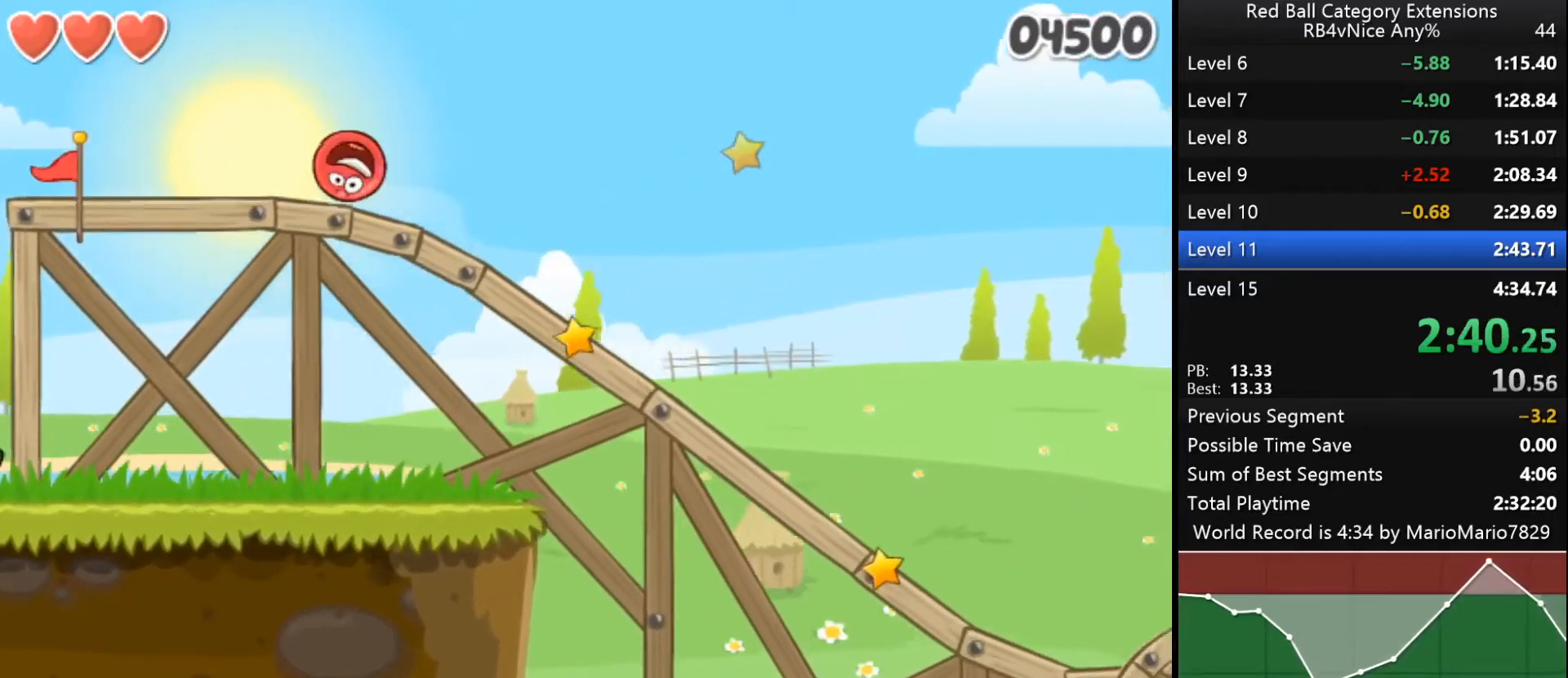
{"keys": ["right"], "events": []}
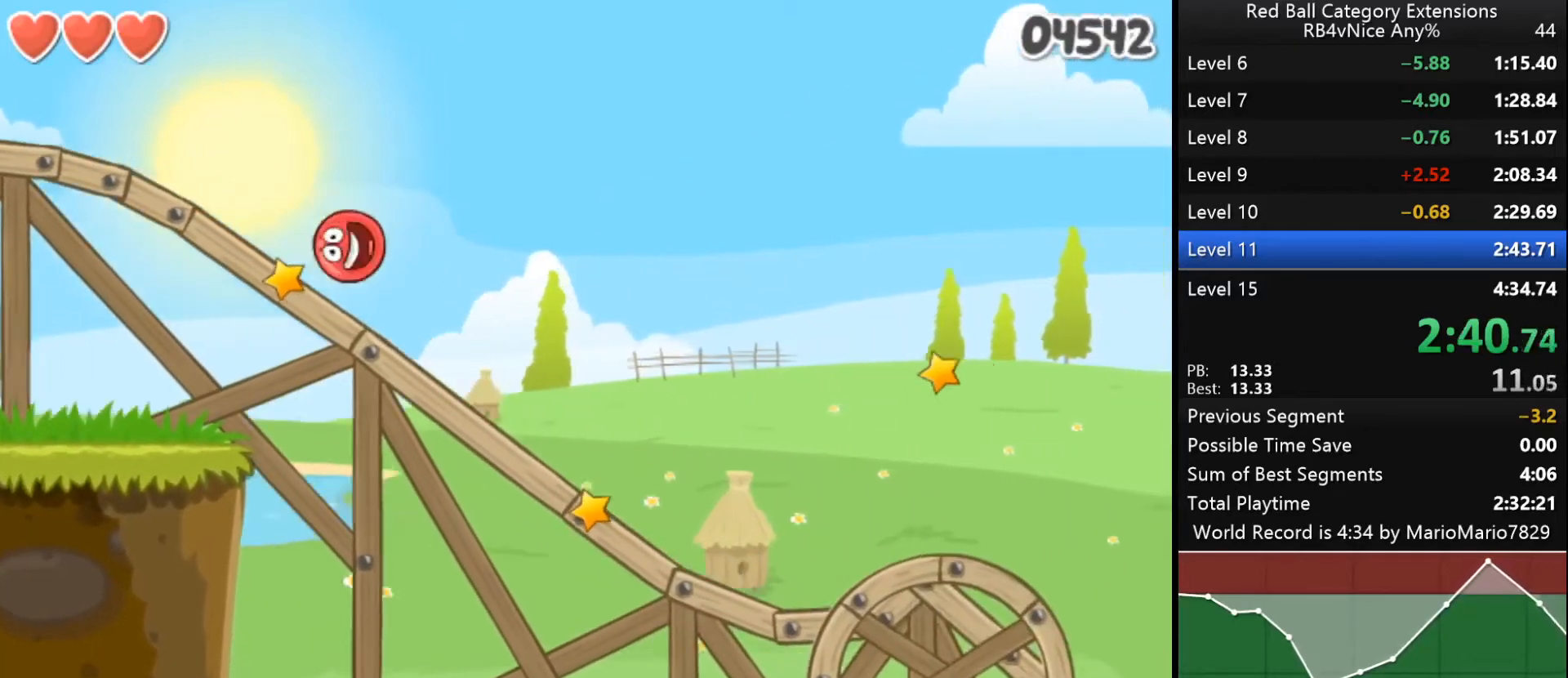
{"keys": ["right", "up"], "events": [[433, "up", "down"]]}
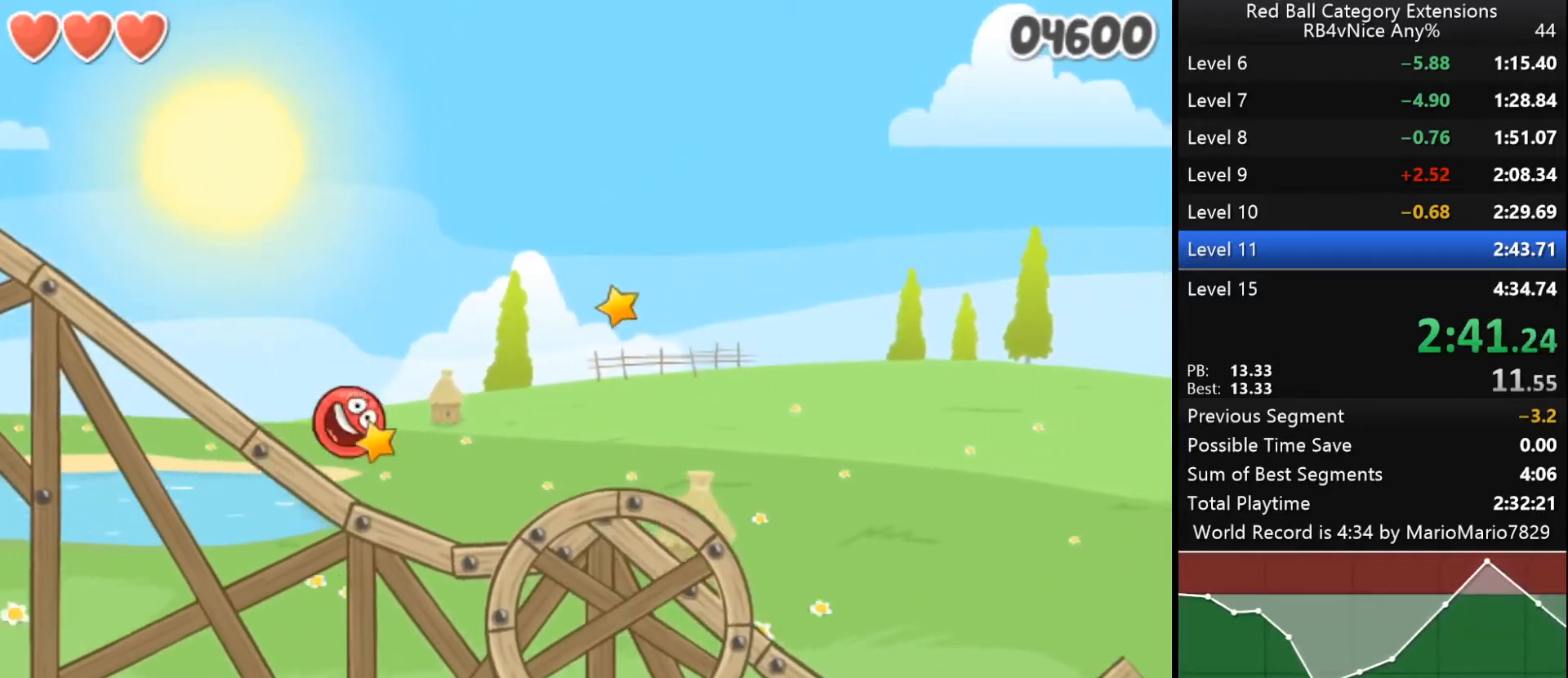
{"keys": ["left"], "events": [[233, "up", "up"], [300, "right", "up"], [467, "left", "down"]]}
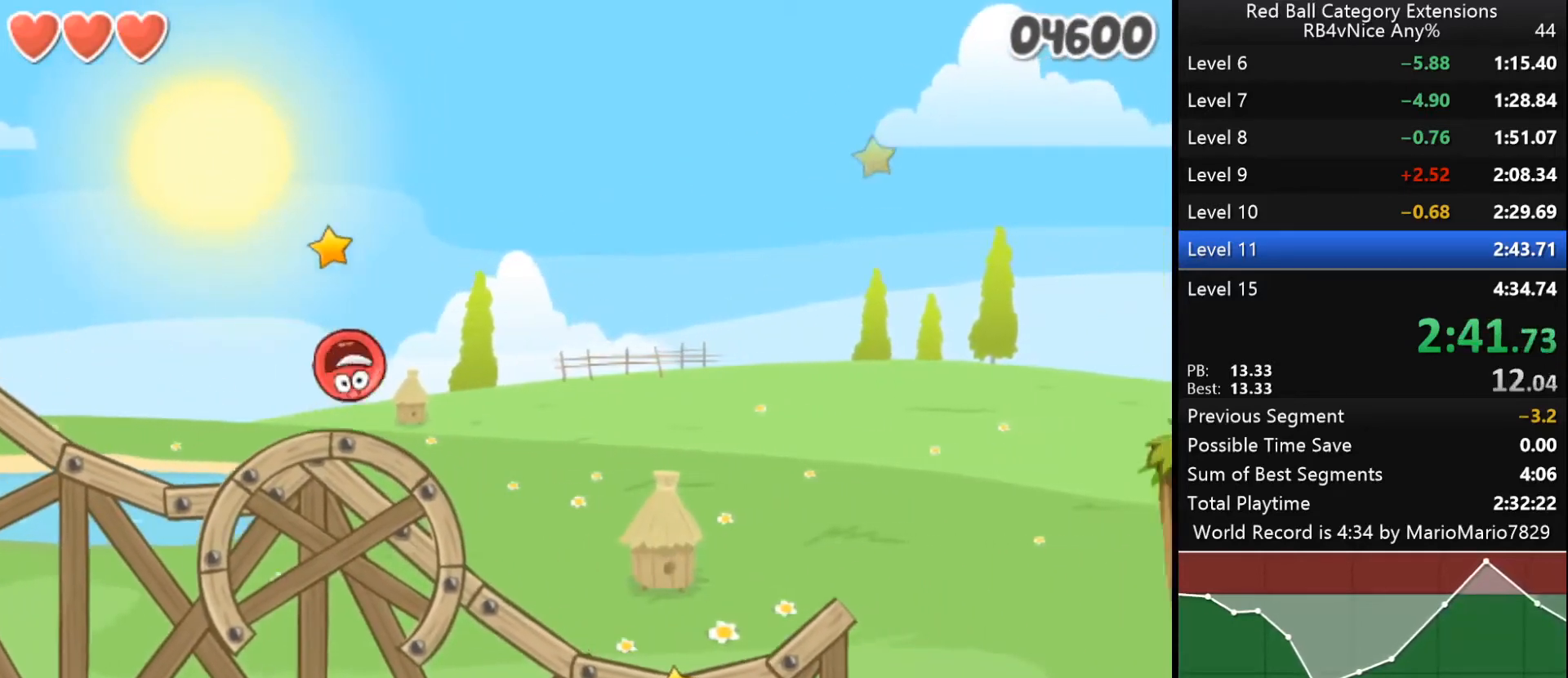
{"keys": [], "events": [[167, "left", "up"]]}
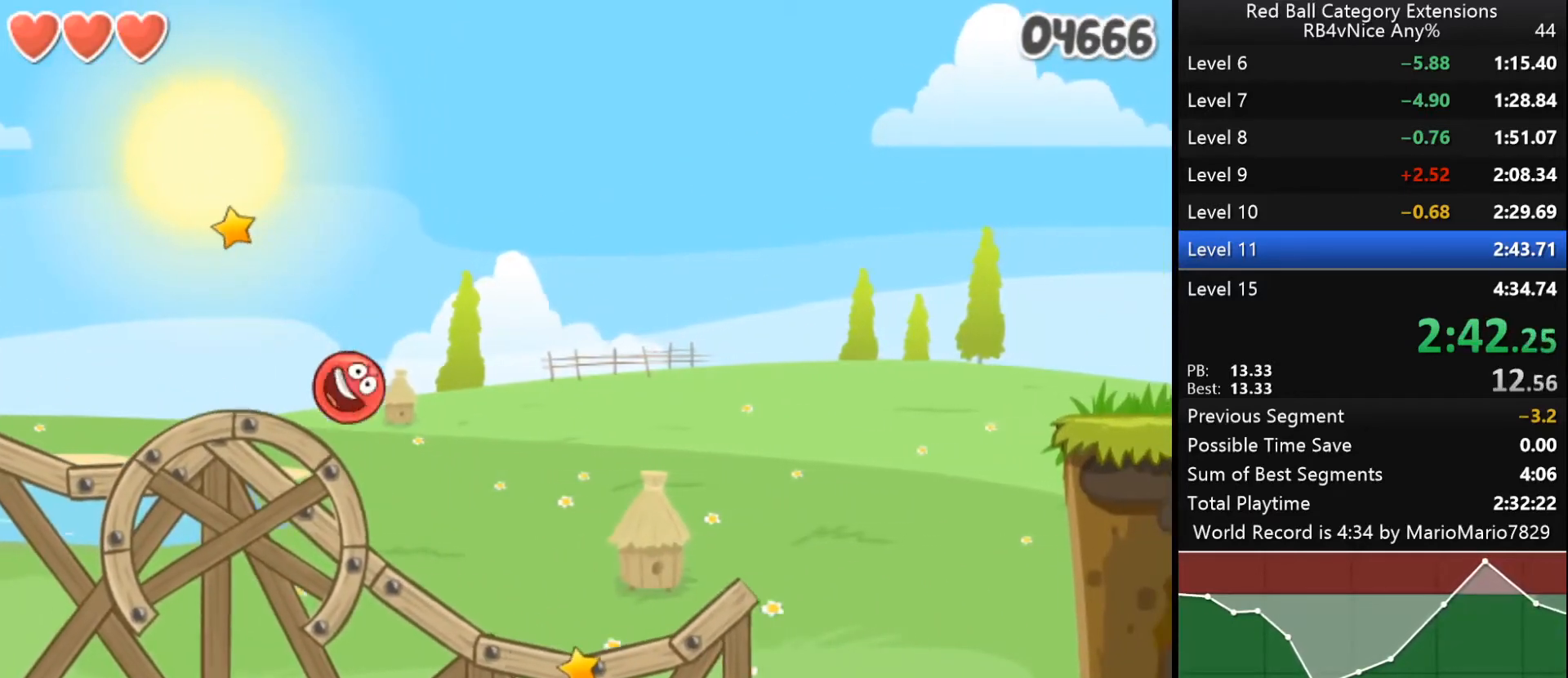
{"keys": ["right"], "events": [[167, "right", "down"]]}
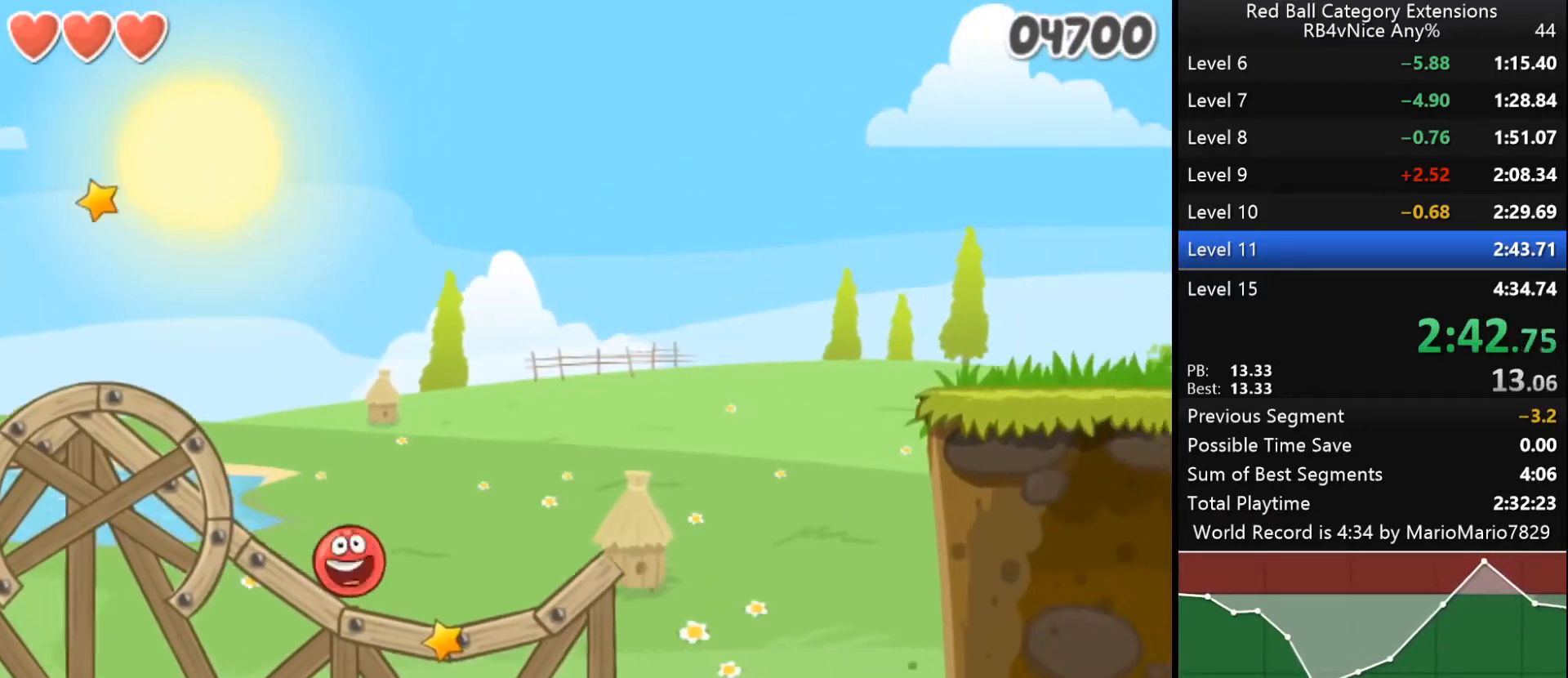
{"keys": ["right"], "events": [[233, "up", "down"], [267, "up", "up"], [367, "up", "down"], [400, "up", "up"], [467, "up", "down"], [500, "up", "up"]]}
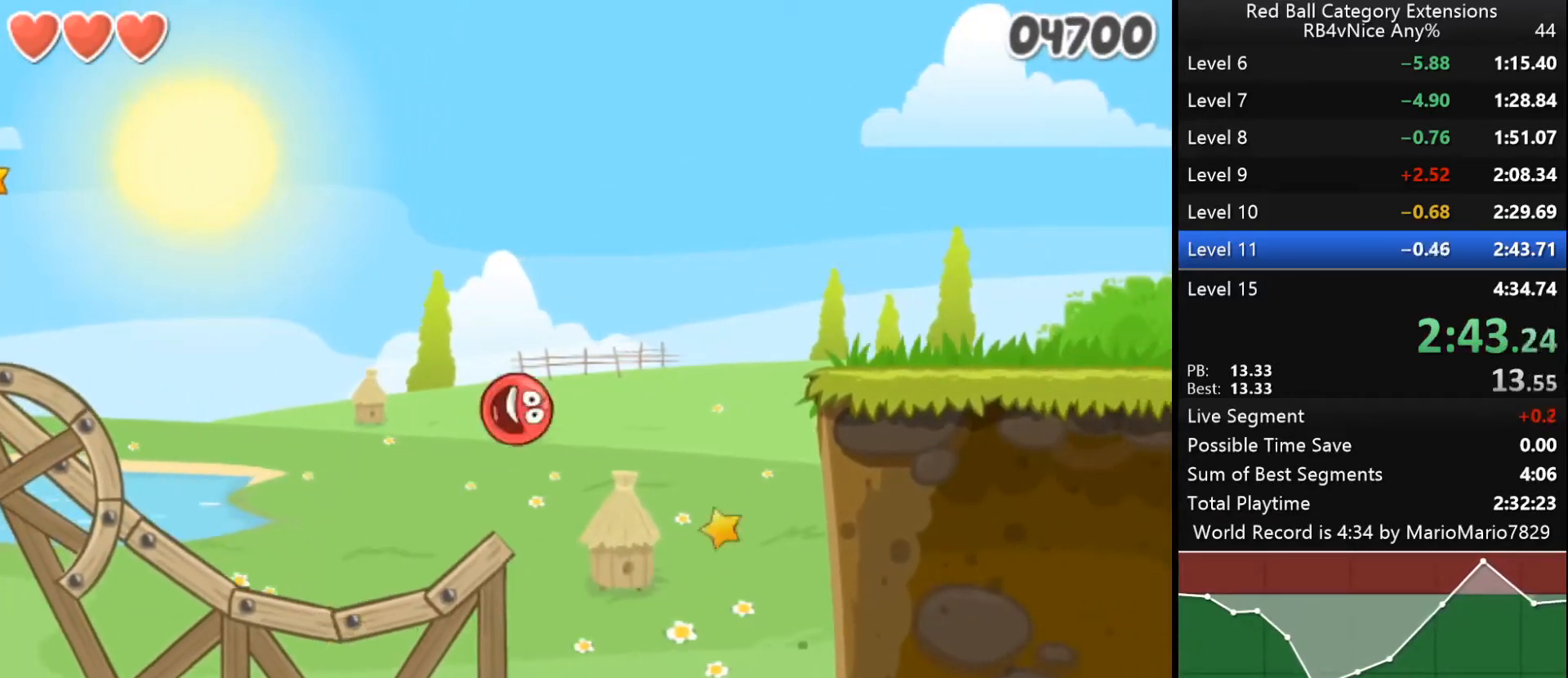
{"keys": ["right"], "events": []}
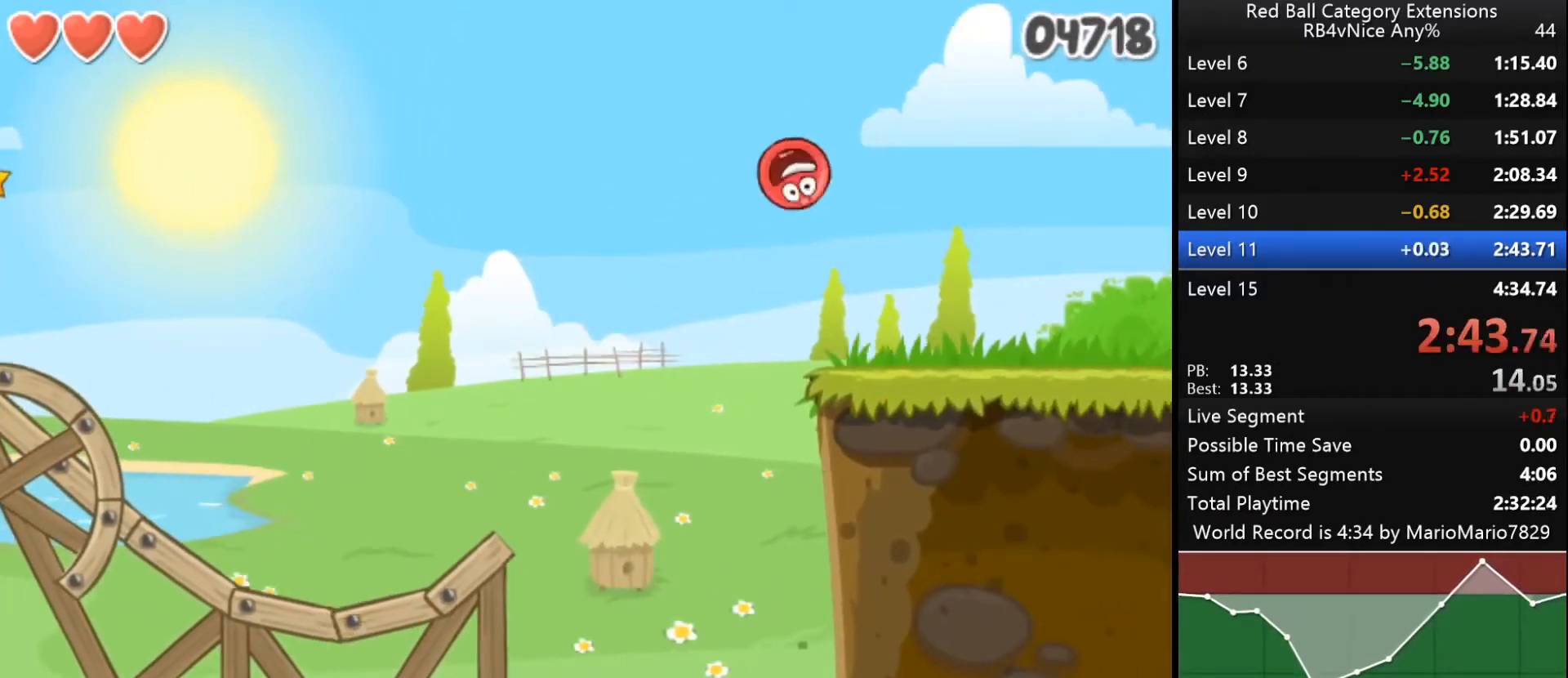
{"keys": ["right"], "events": []}
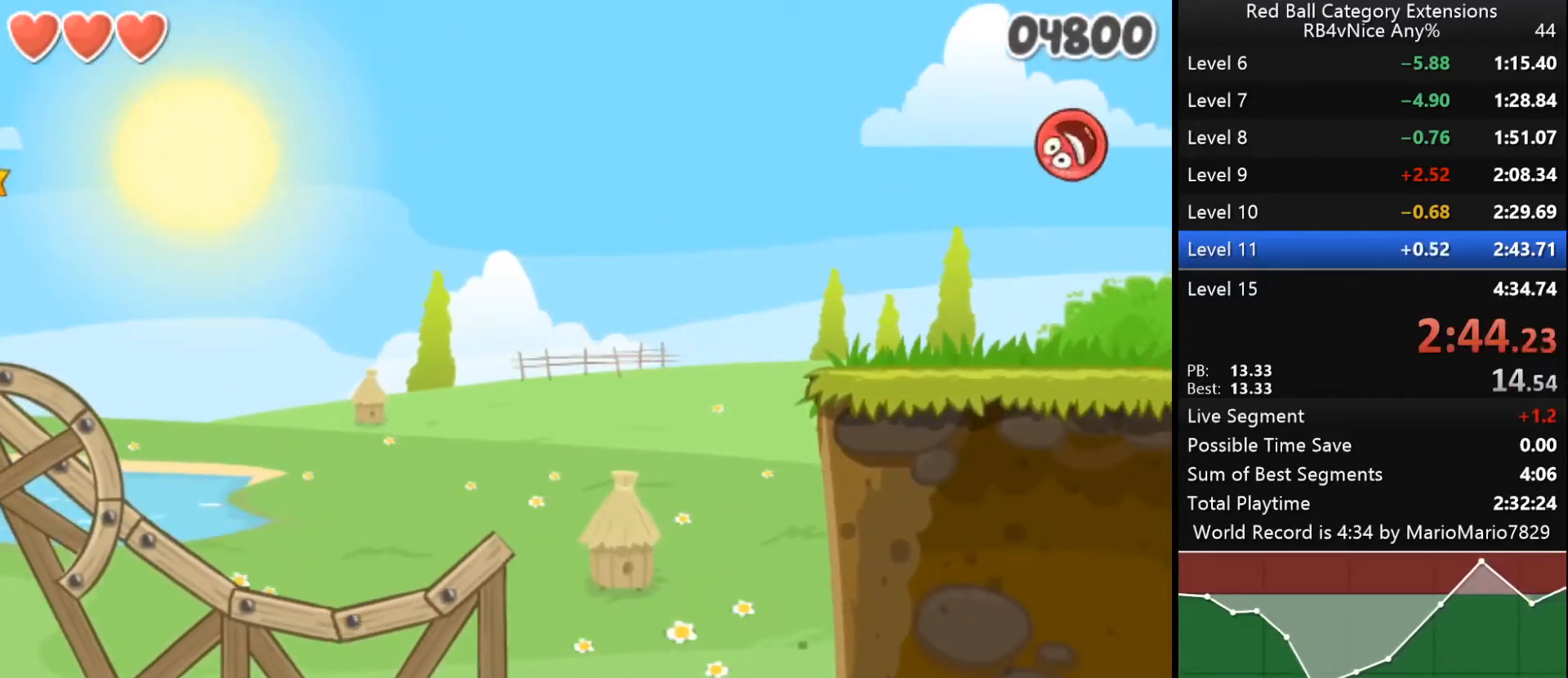
{"keys": ["right"], "events": []}
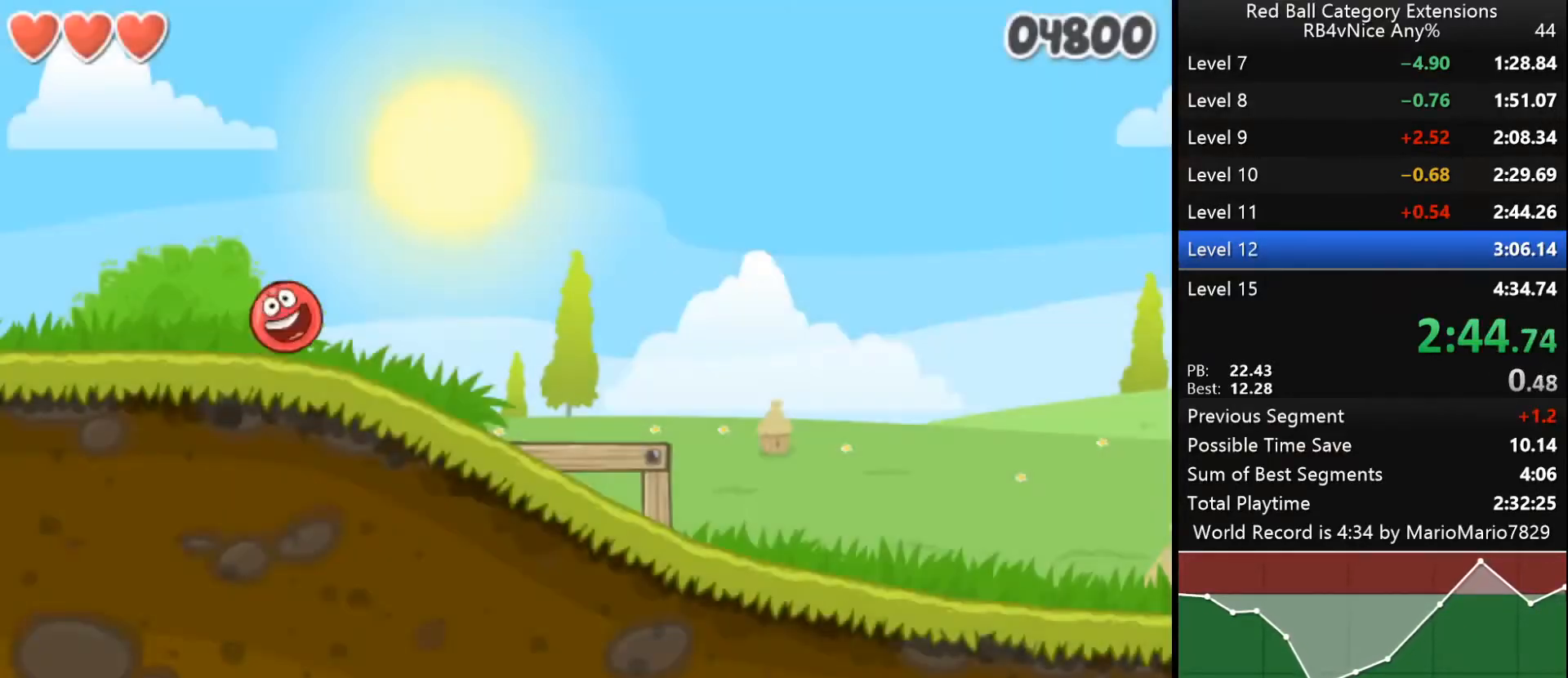
{"keys": ["right"], "events": []}
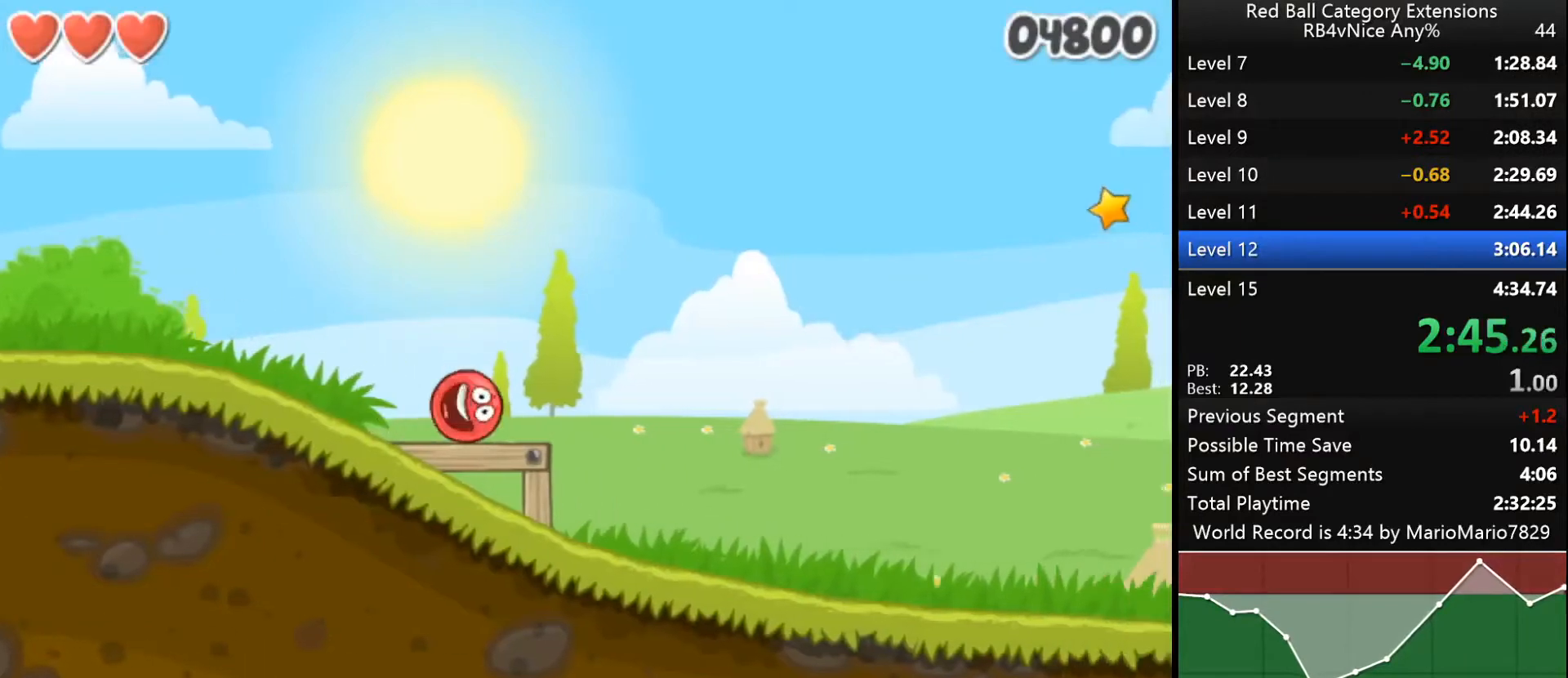
{"keys": ["right"], "events": []}
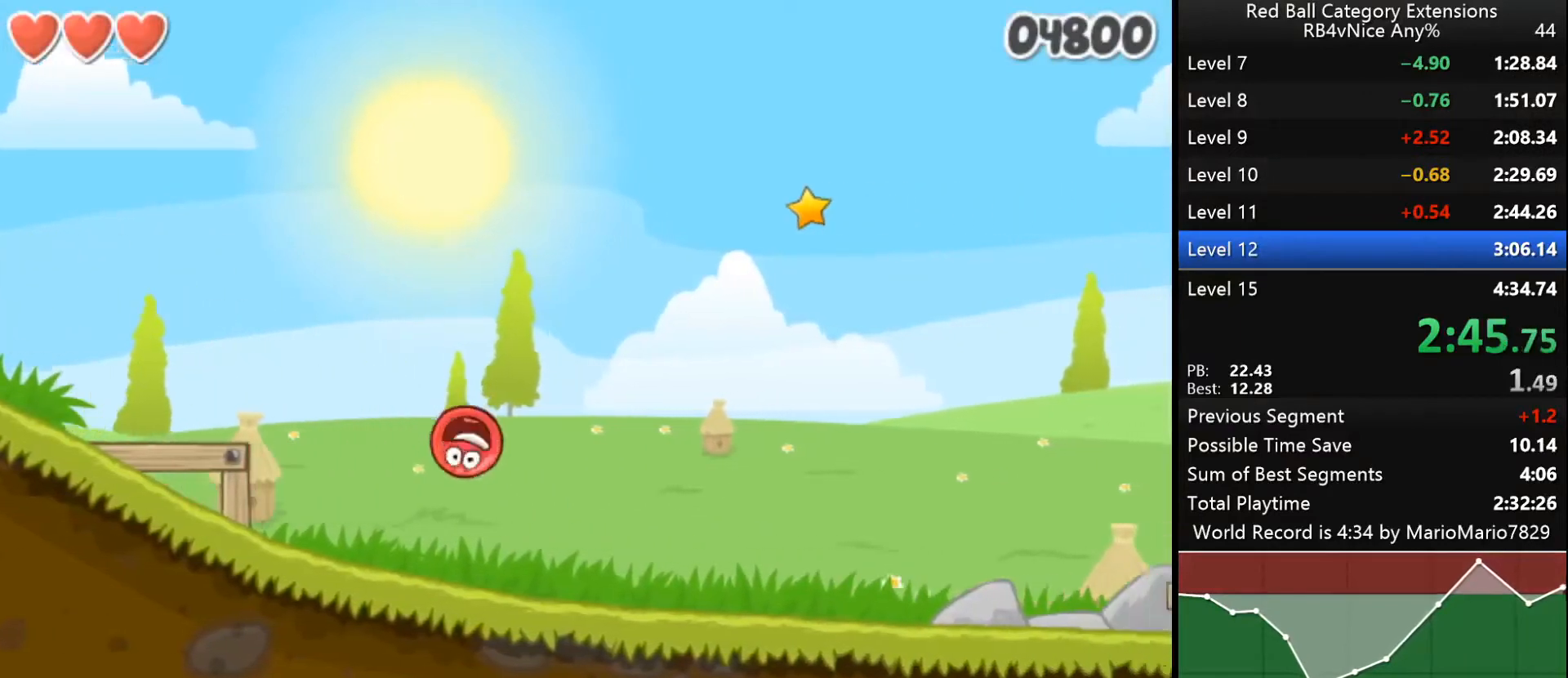
{"keys": ["right"], "events": []}
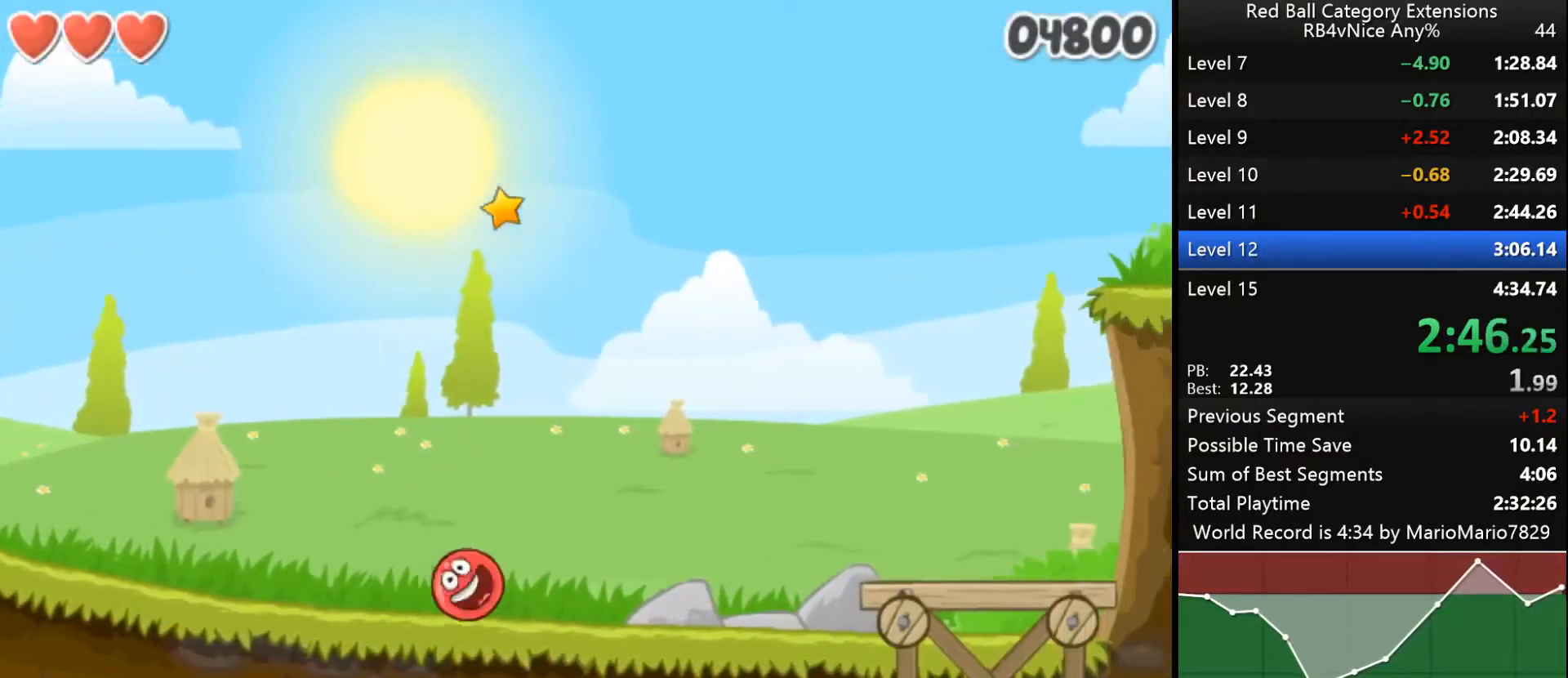
{"keys": ["right", "up"], "events": [[167, "up", "down"], [233, "up", "up"], [267, "up", "down"], [333, "up", "up"], [400, "up", "down"]]}
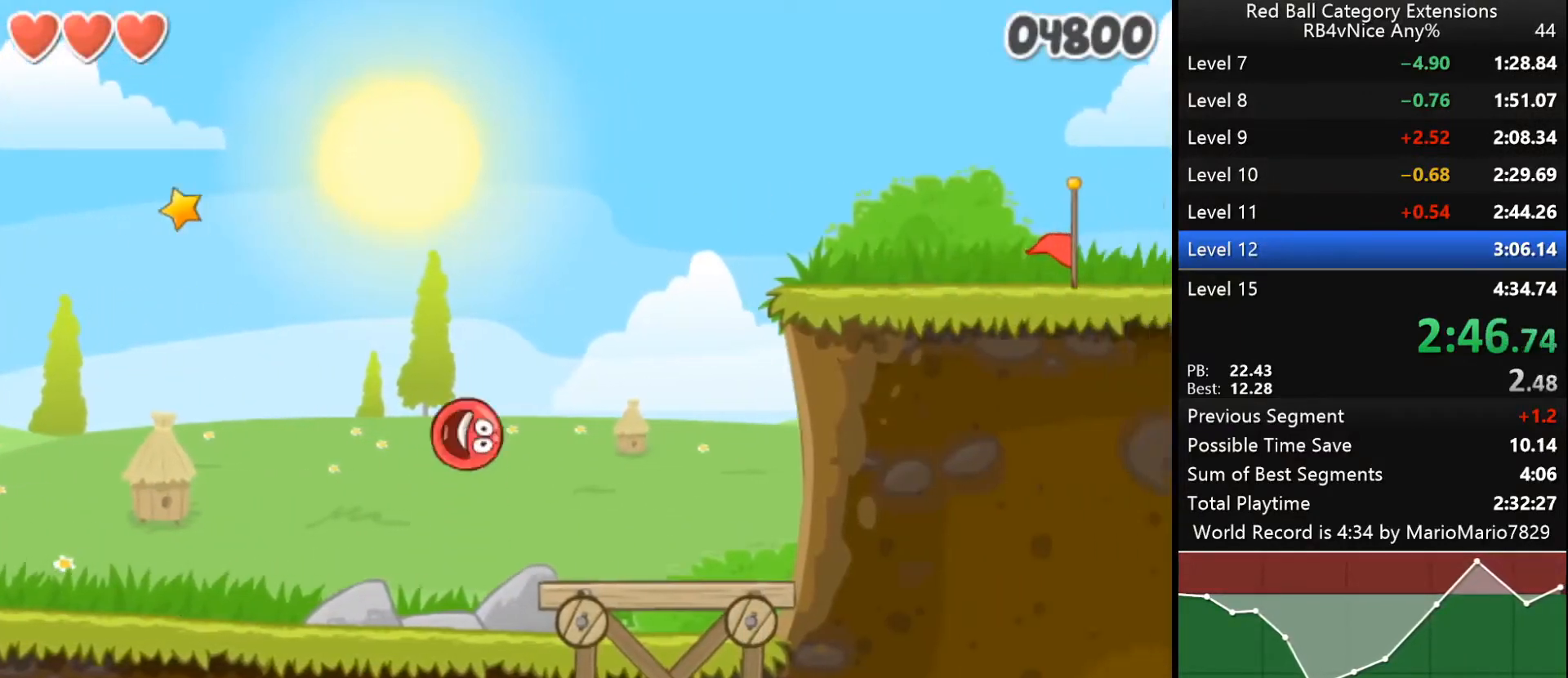
{"keys": ["right"], "events": [[400, "up", "up"]]}
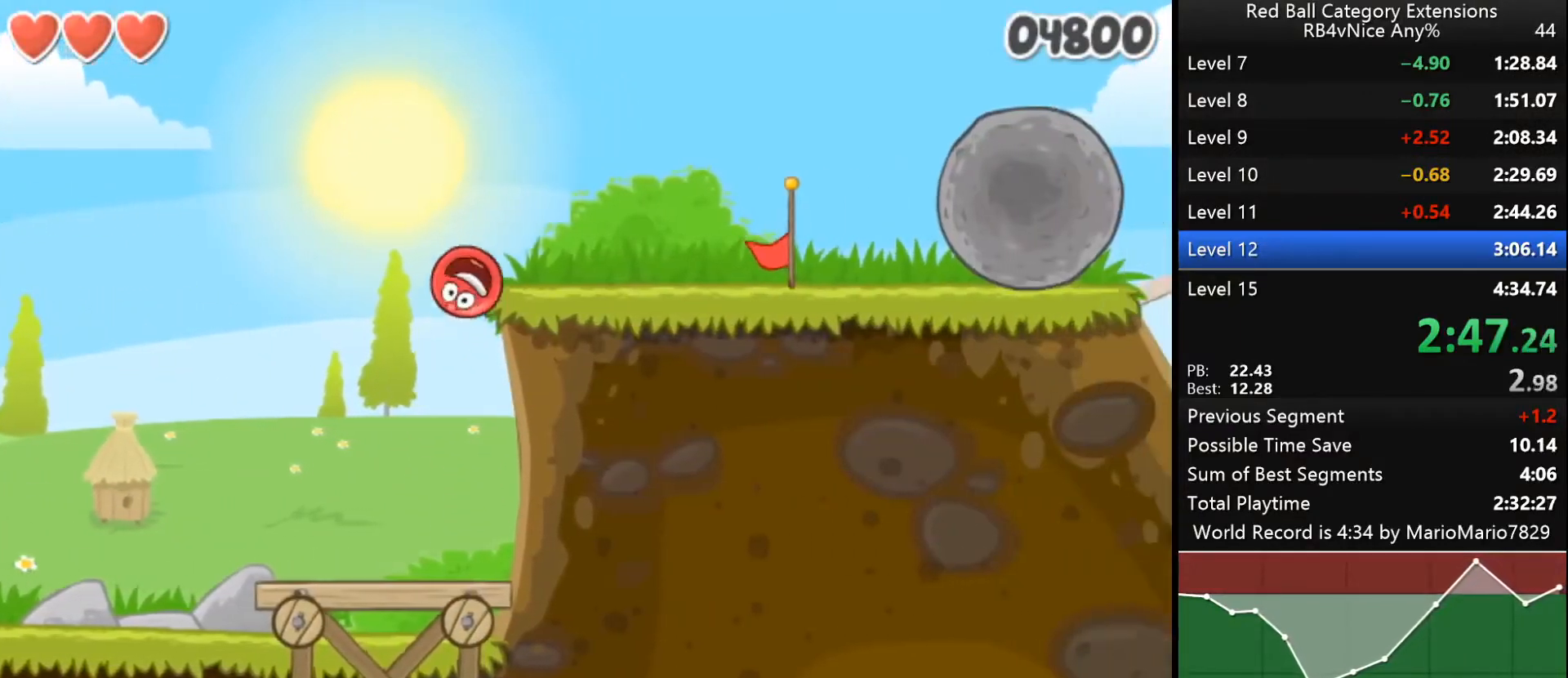
{"keys": ["right"], "events": []}
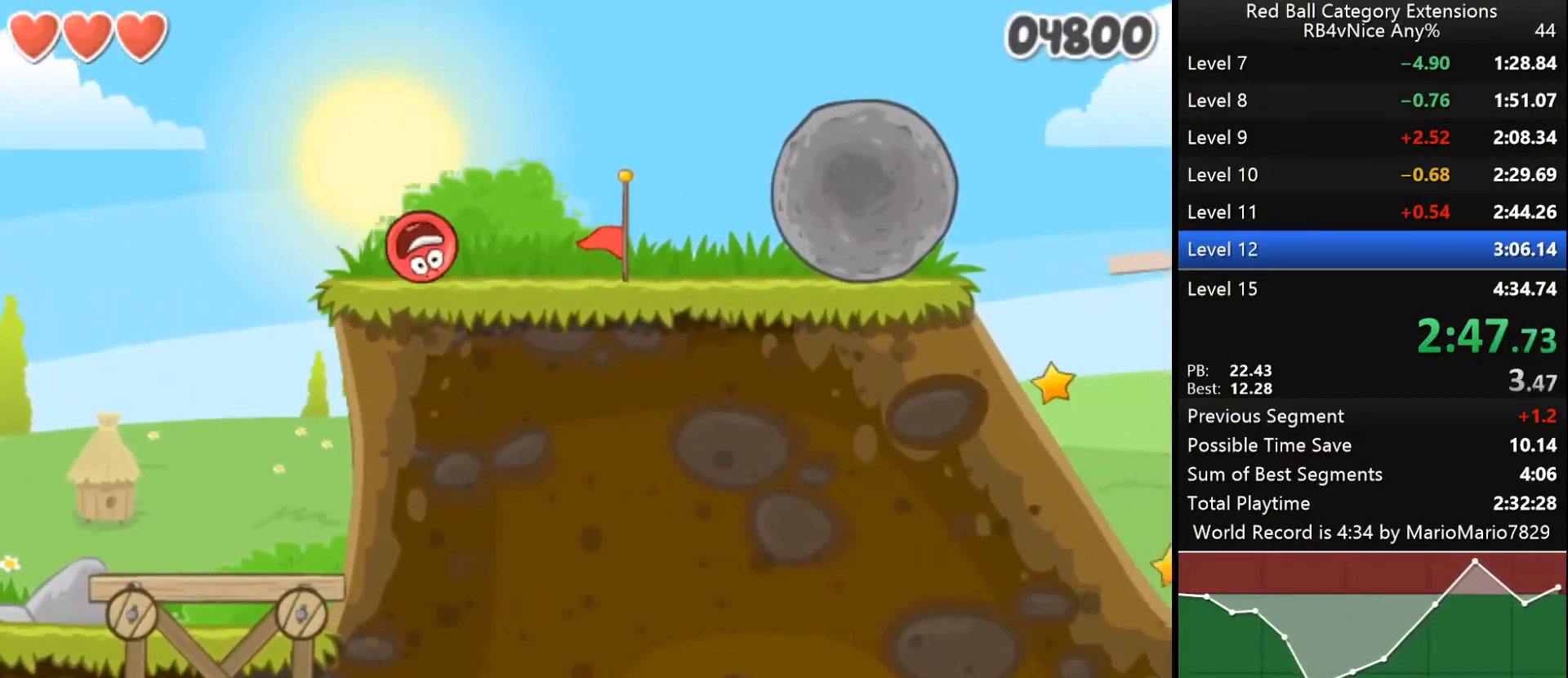
{"keys": ["right"], "events": [[300, "up", "down"], [500, "up", "up"]]}
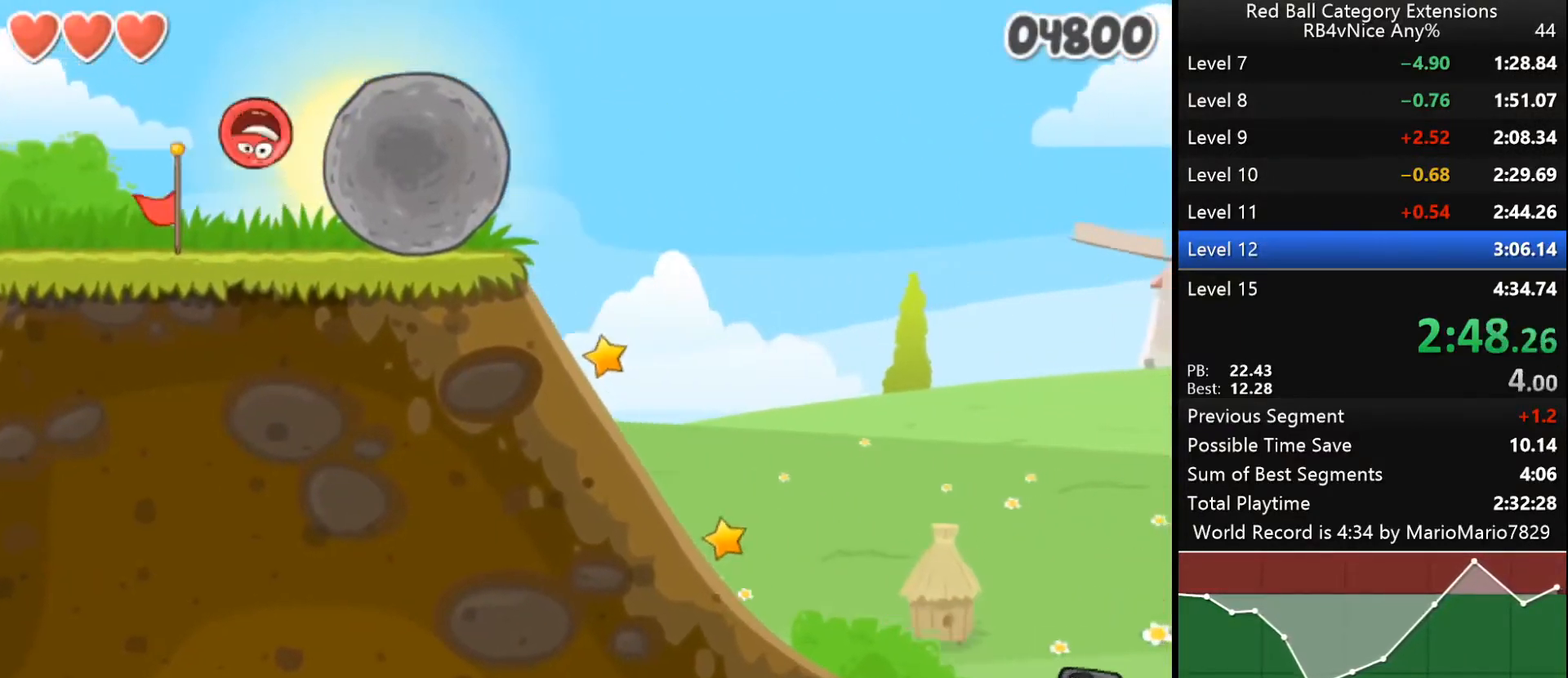
{"keys": ["right"], "events": []}
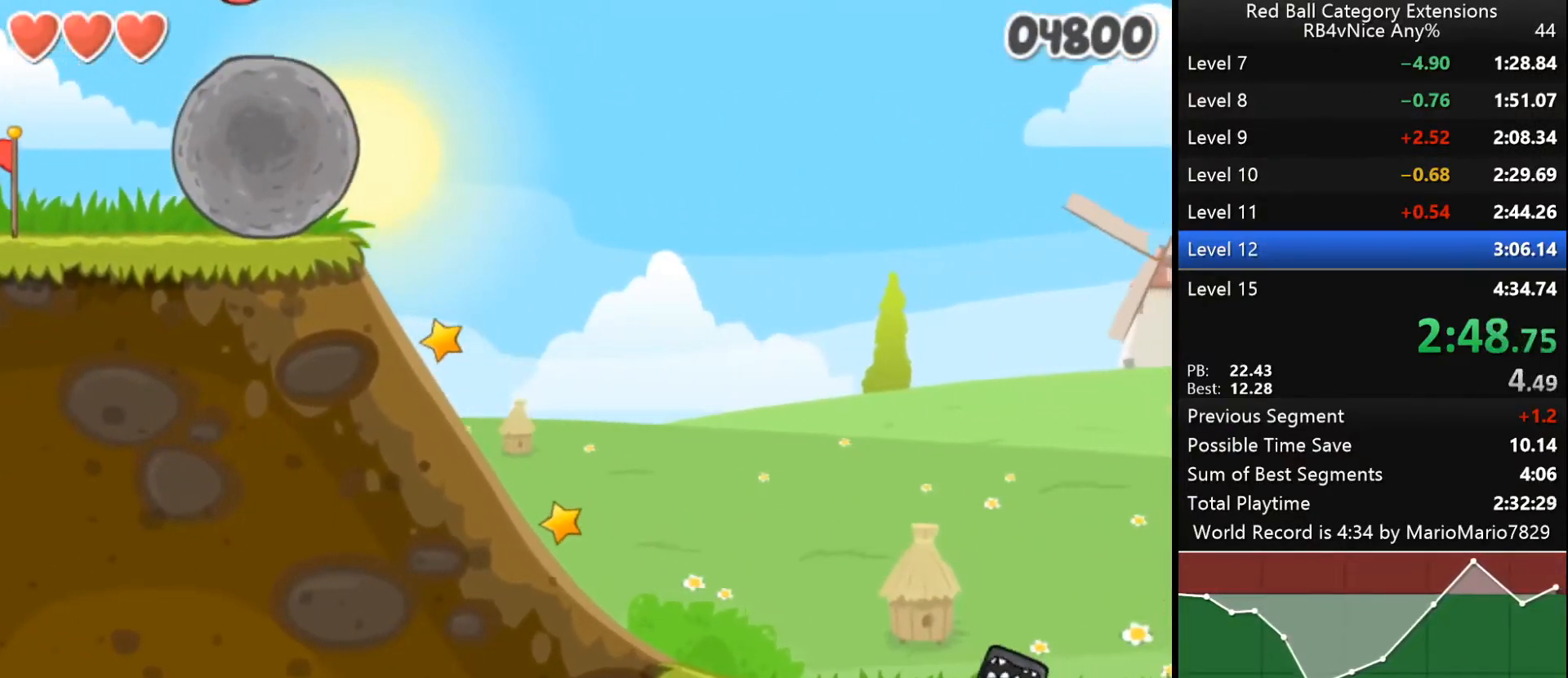
{"keys": [], "events": [[500, "right", "up"]]}
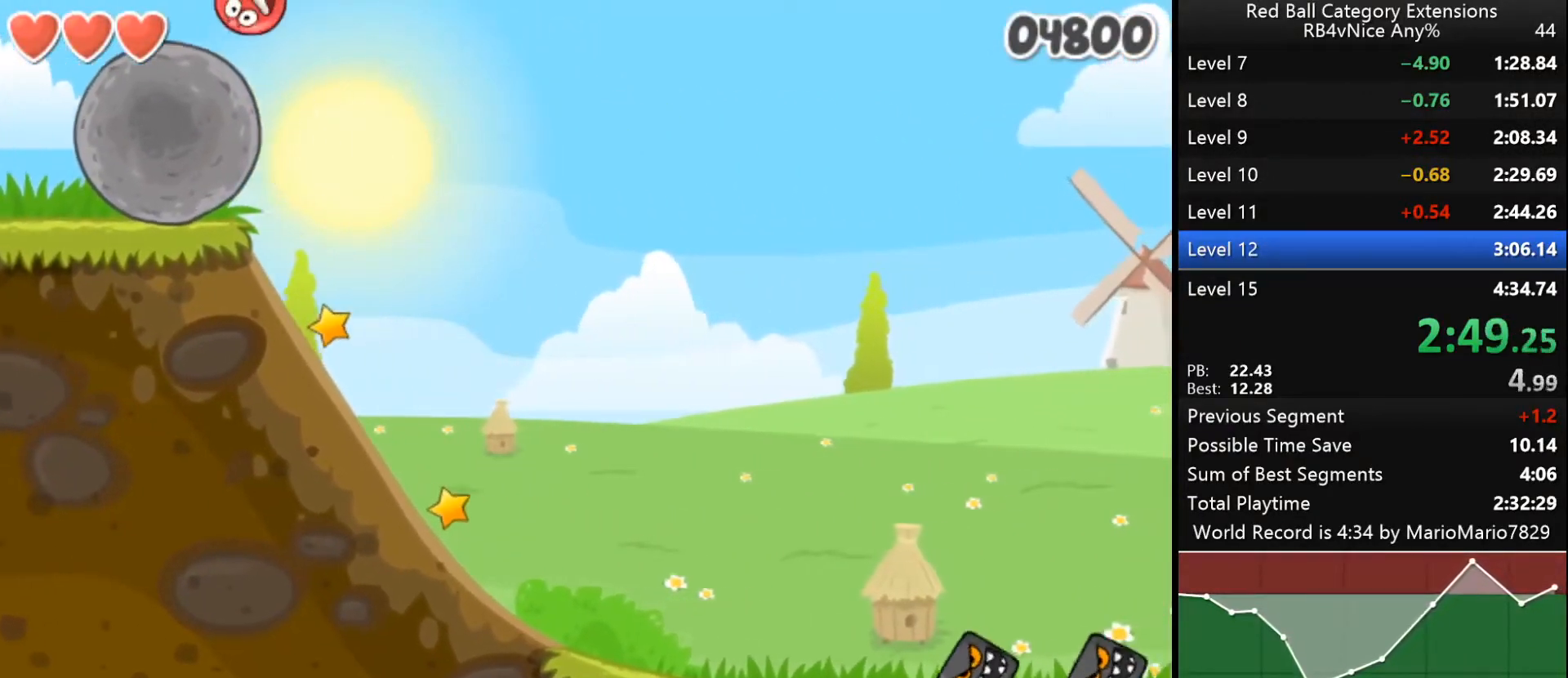
{"keys": ["right"], "events": [[200, "left", "down"], [400, "left", "up"], [500, "right", "down"]]}
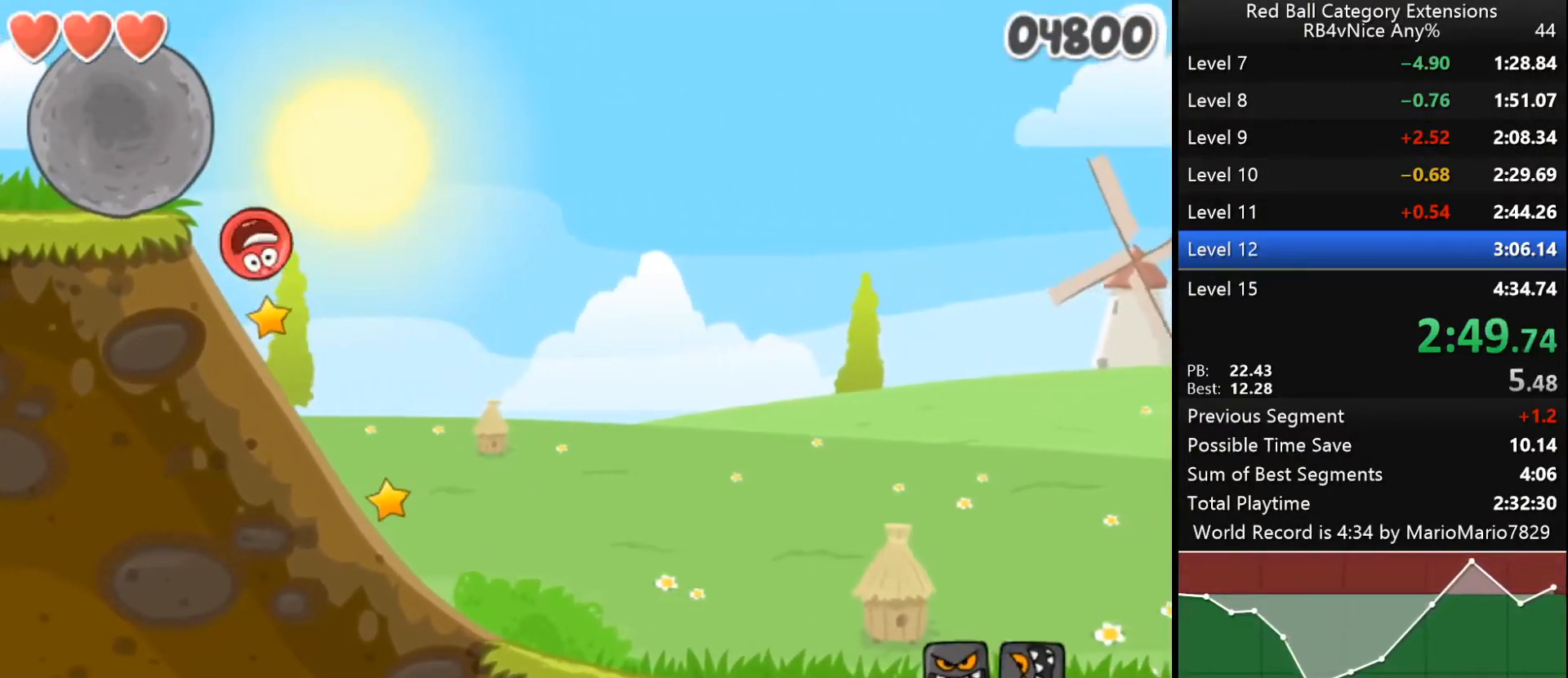
{"keys": ["right"], "events": []}
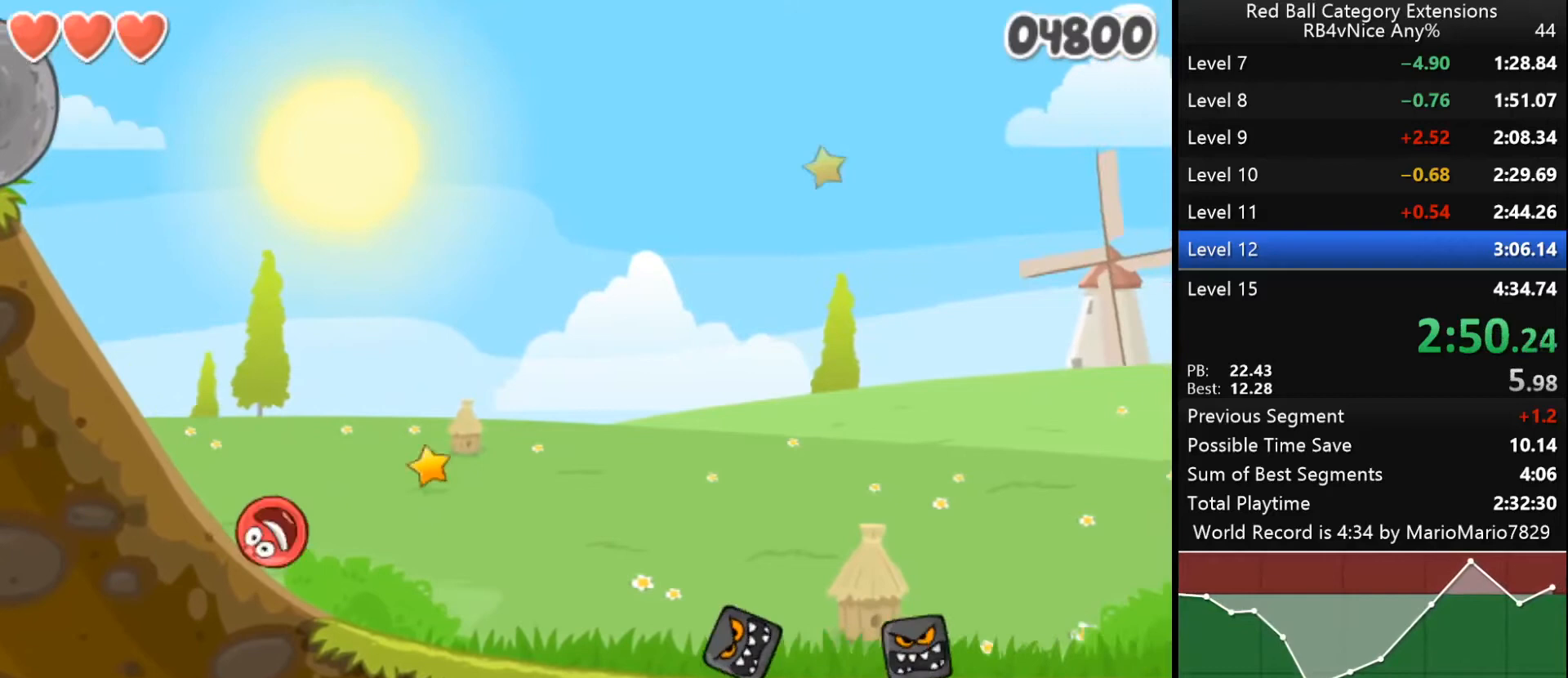
{"keys": ["right"], "events": [[300, "up", "down"], [333, "up", "up"], [433, "up", "down"], [467, "up", "up"]]}
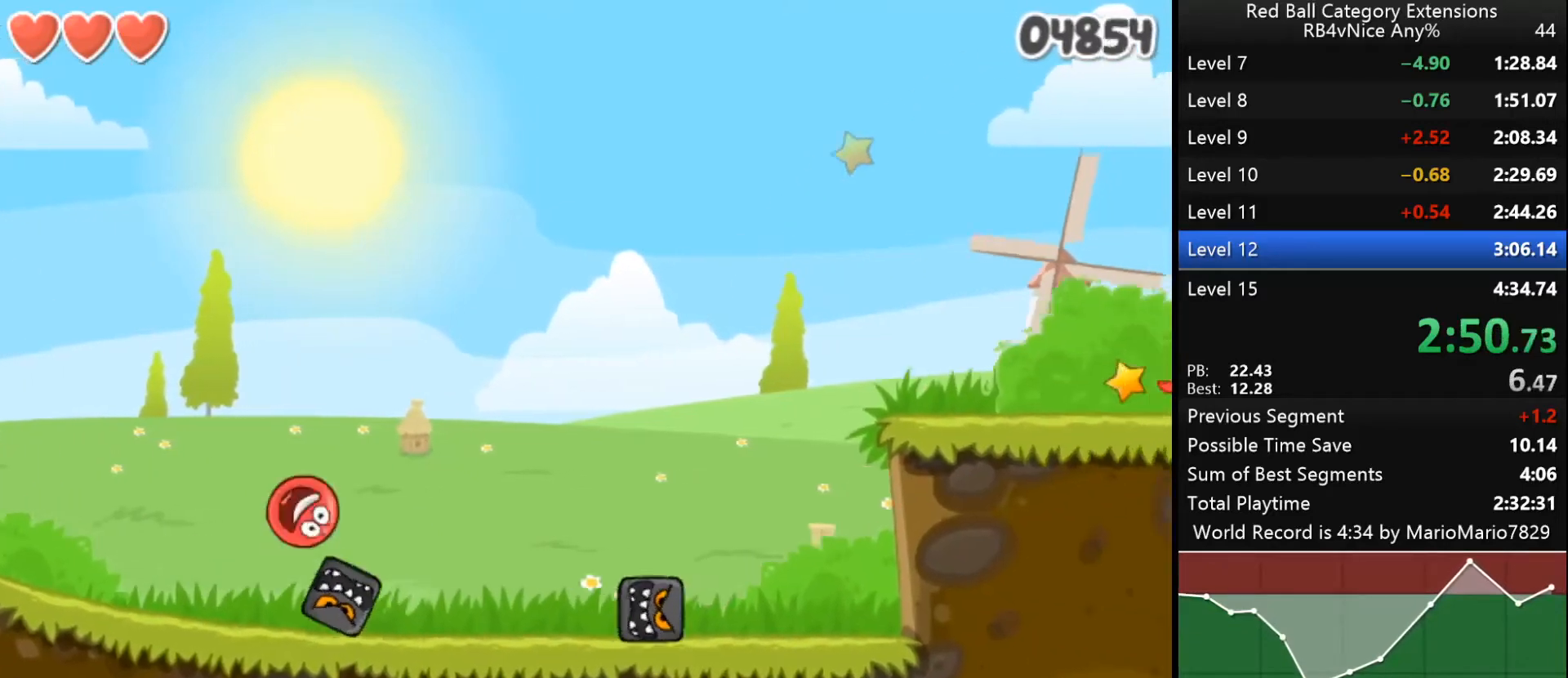
{"keys": ["right", "up"], "events": [[33, "up", "down"], [67, "up", "up"], [133, "up", "down"]]}
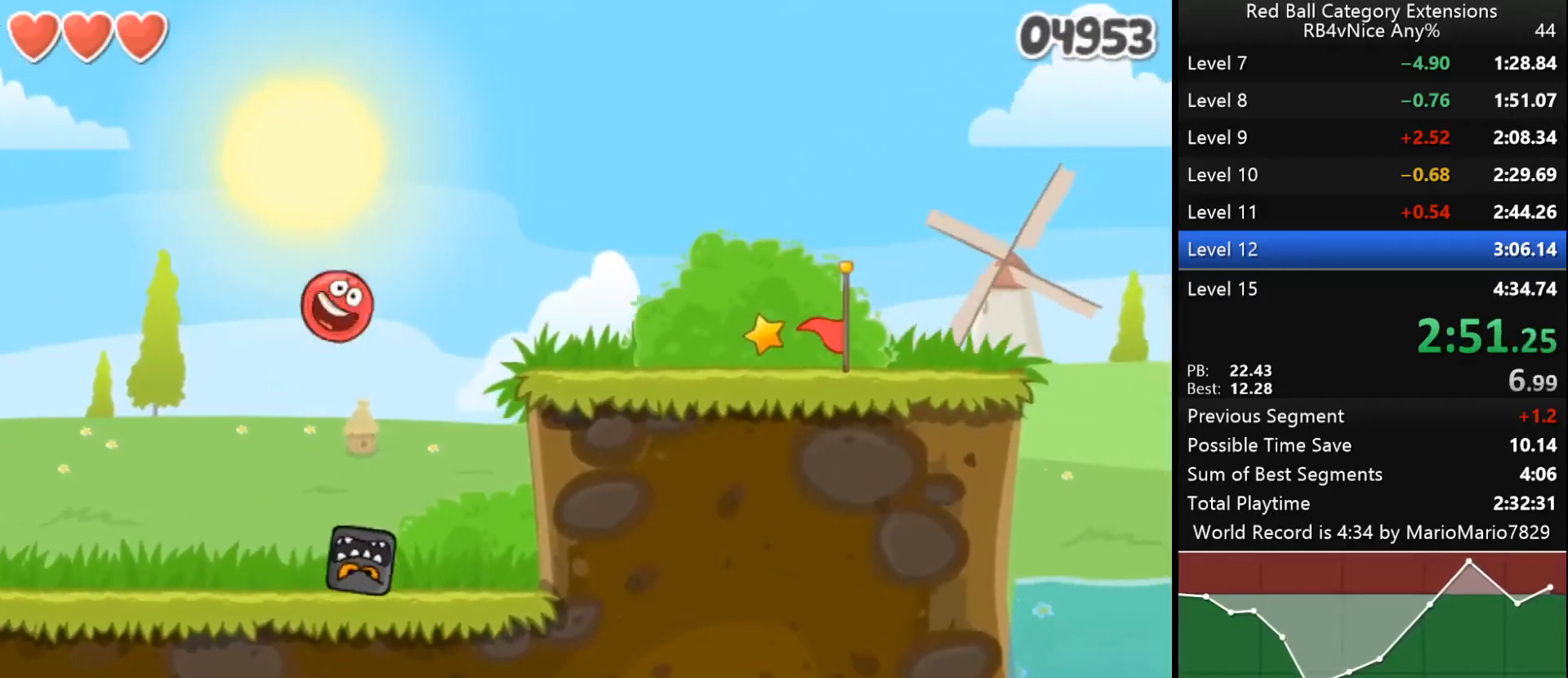
{"keys": ["right"], "events": [[67, "up", "up"]]}
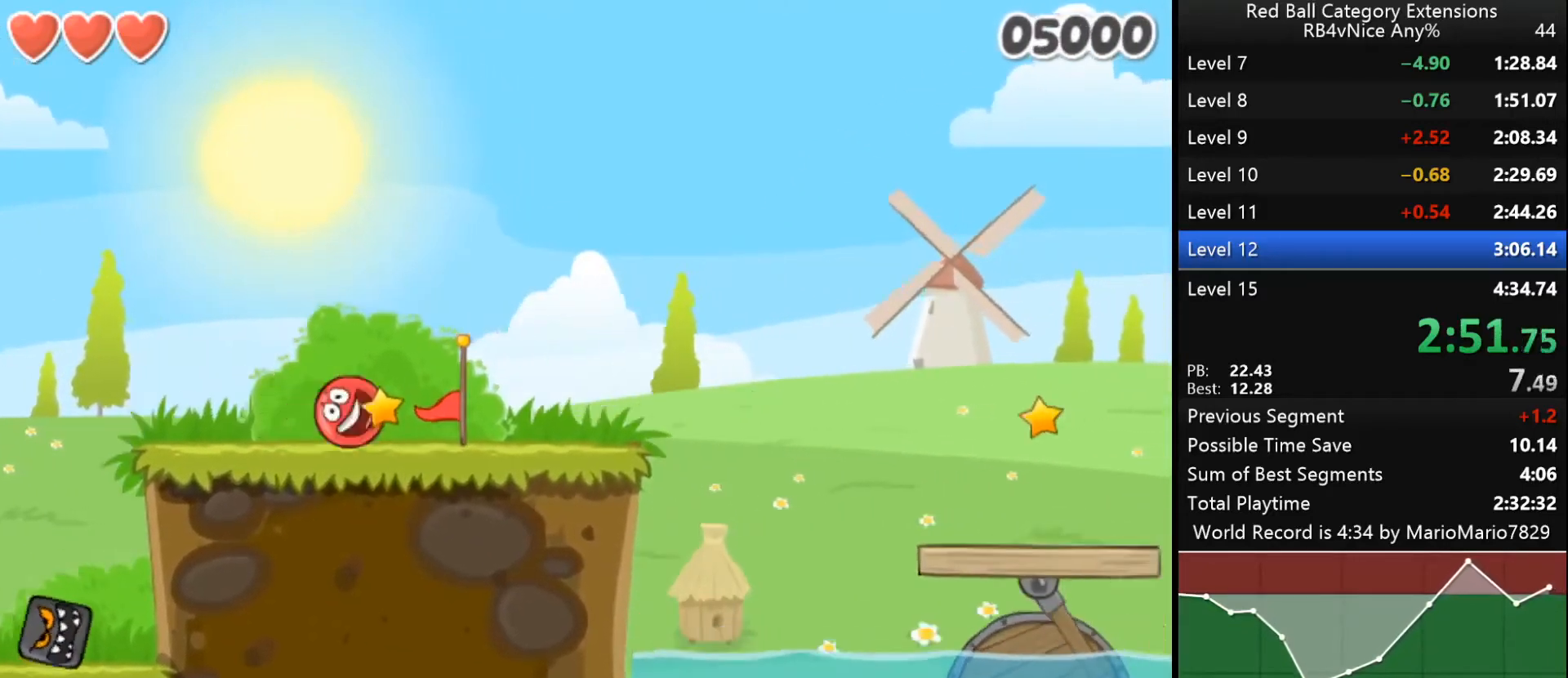
{"keys": ["right"], "events": [[200, "up", "down"], [233, "up", "up"], [300, "up", "down"], [333, "up", "up"], [433, "up", "down"], [467, "up", "up"]]}
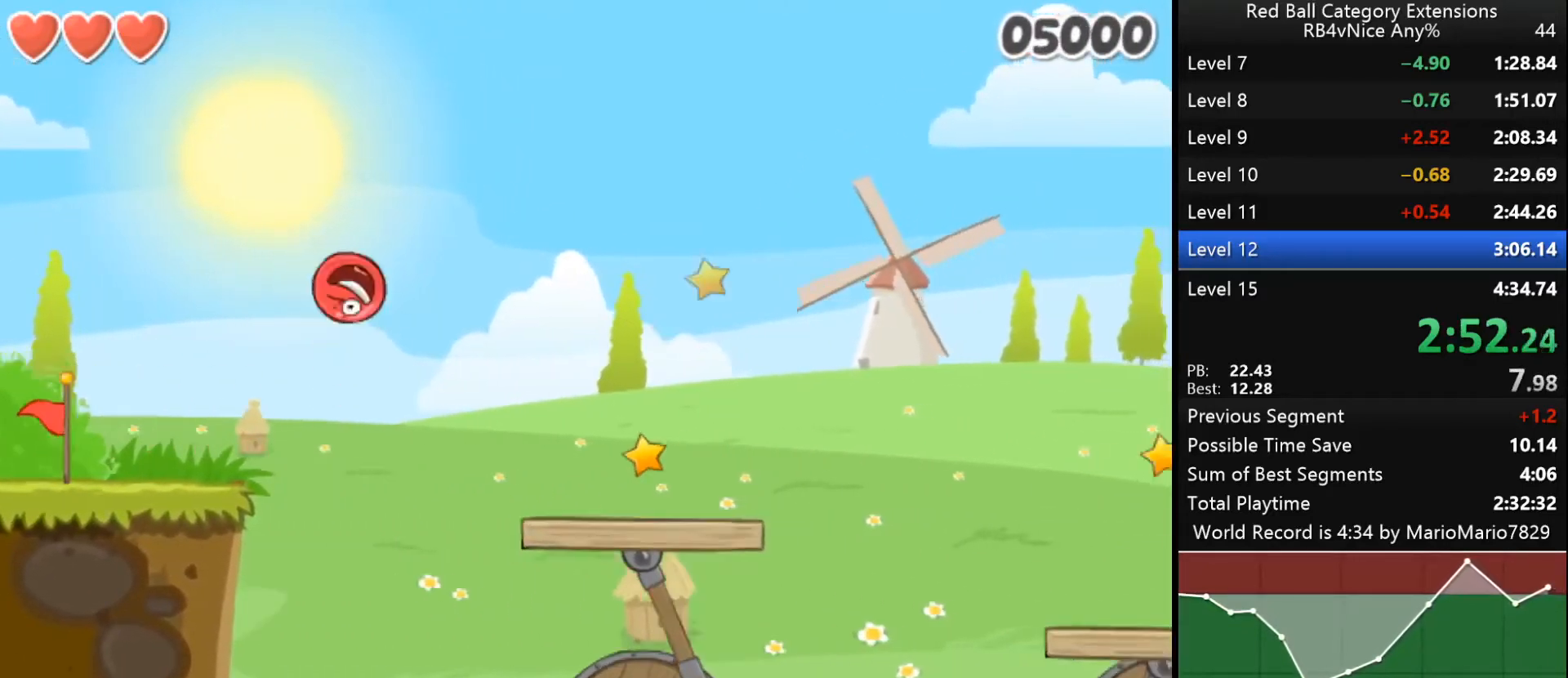
{"keys": ["left"], "events": [[67, "up", "down"], [100, "up", "up"], [233, "right", "up"], [467, "left", "down"]]}
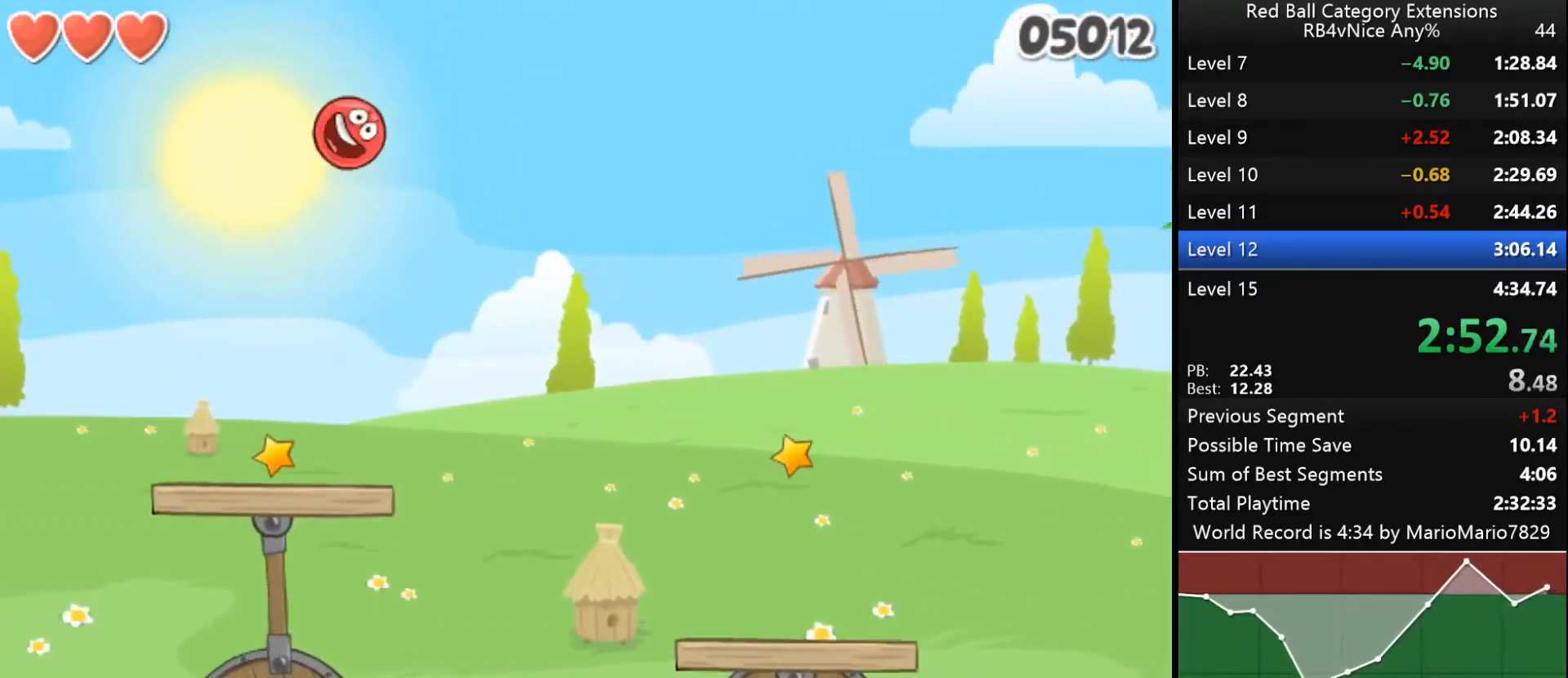
{"keys": [], "events": [[167, "left", "up"], [300, "left", "down"], [500, "left", "up"]]}
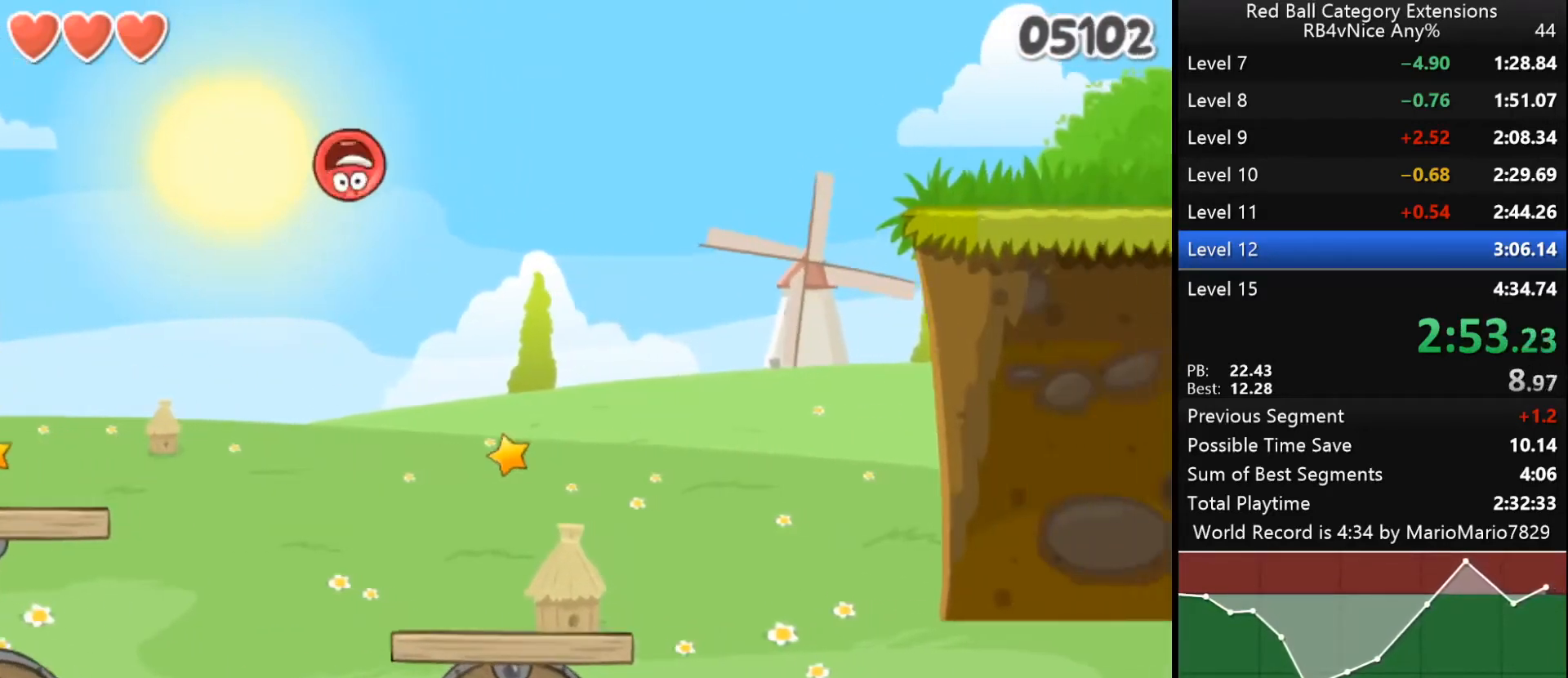
{"keys": ["left"], "events": [[167, "left", "down"]]}
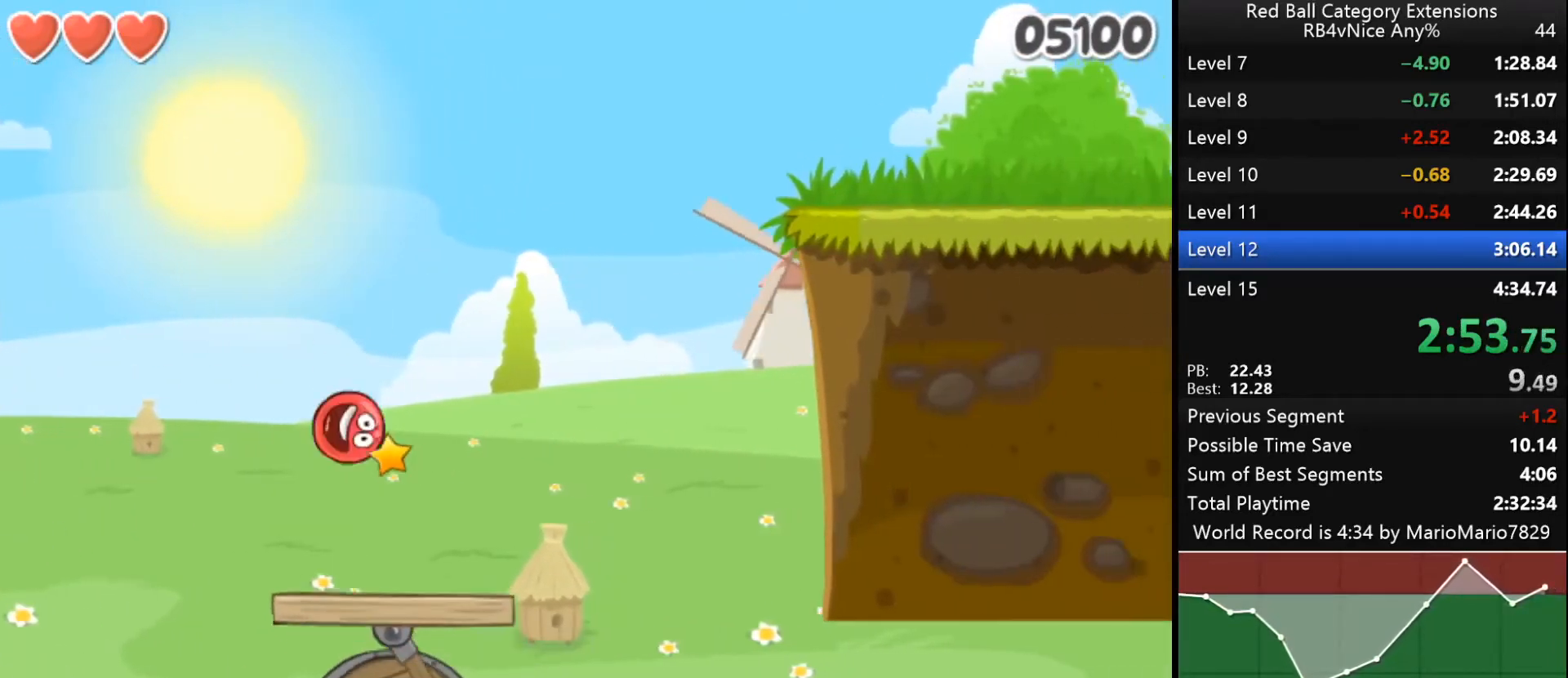
{"keys": ["right", "up"], "events": [[100, "left", "up"], [233, "right", "down"], [500, "up", "down"]]}